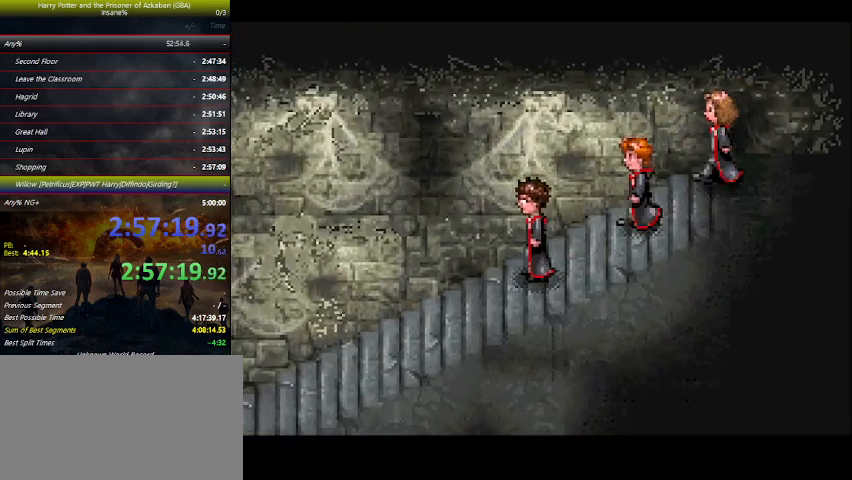
Gameplay with keyboard and mouse; each line is a JSON object with the keys held at the frame after it. "events" lists presses ("down") and releases ("up") of "a", "ctrl", "d", "down", "e", "escape", "f", "f1", "f4", "left", "q", "r", "return", "right", "s", "shift", "space", "tab", "up", "w" and "z" between this image and that frame as [ms after this image, input, new state], when the widget could be followed in between. No other keys are recorded. Mouse buttons are not recorded. Not read: mouse_move.
{"keys": ["left"], "events": [[233, "down", "up"]]}
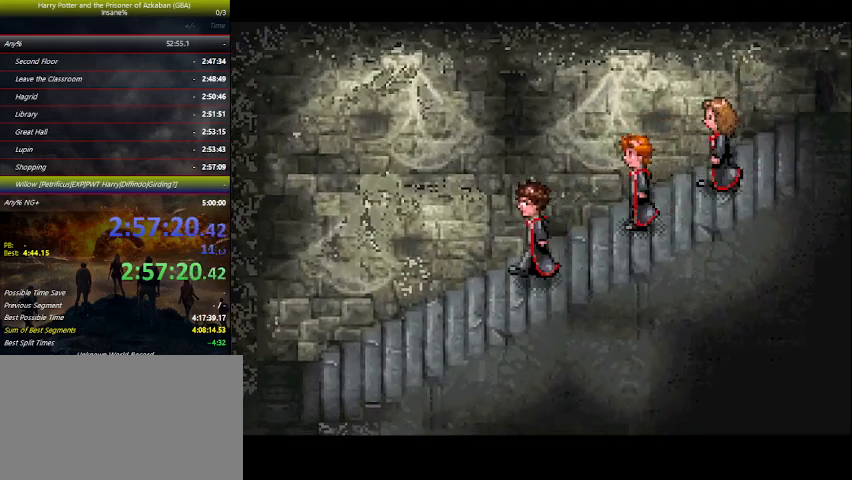
{"keys": ["left"], "events": []}
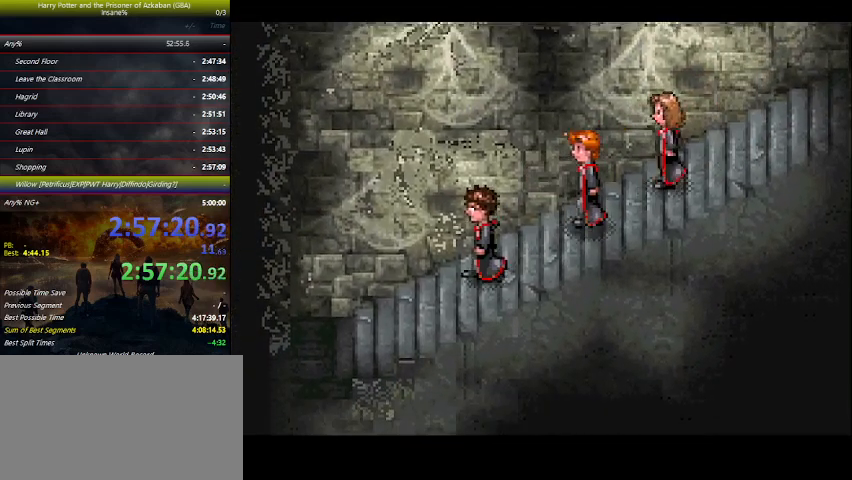
{"keys": ["left"], "events": []}
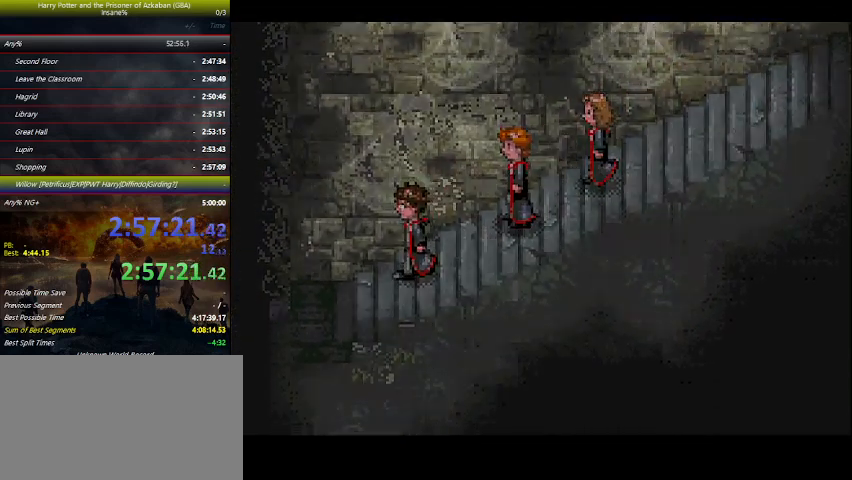
{"keys": ["left"], "events": []}
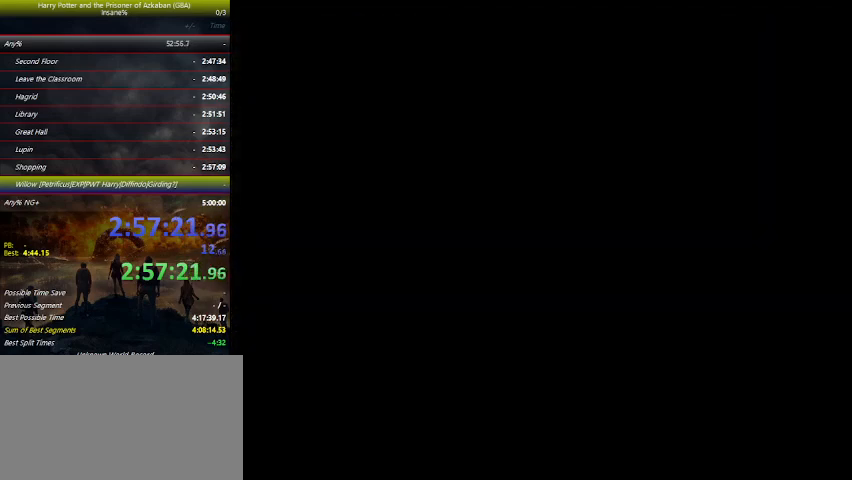
{"keys": ["left"], "events": []}
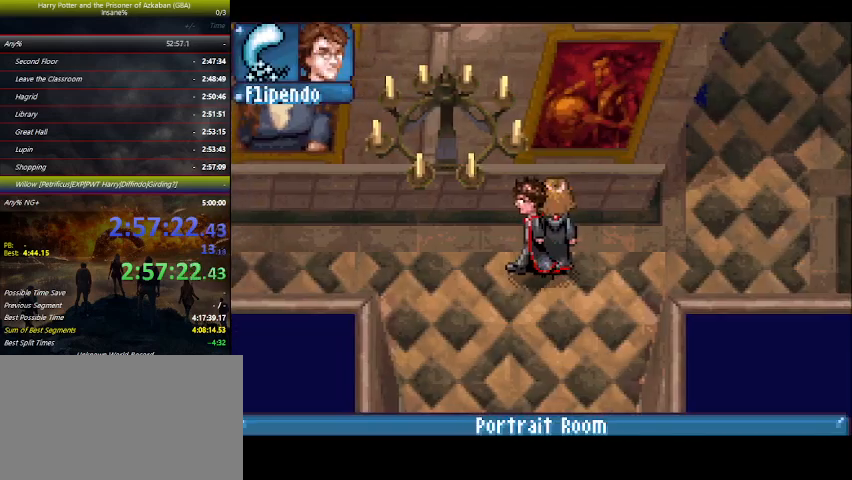
{"keys": ["left"], "events": []}
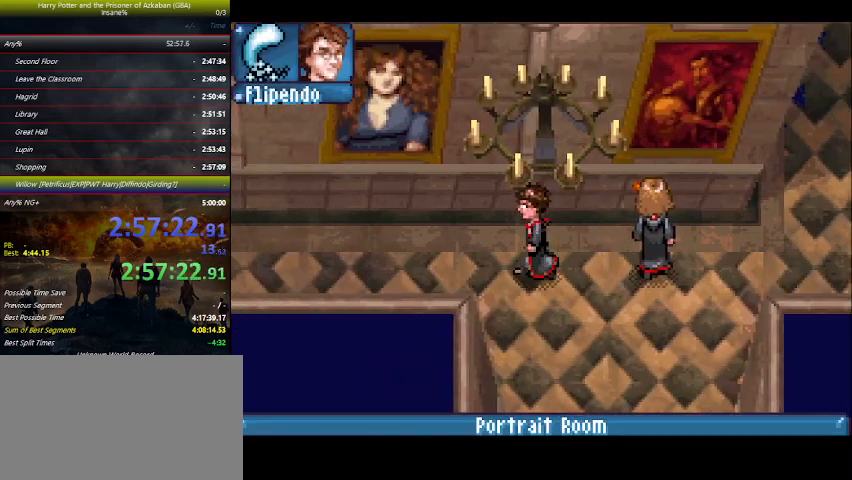
{"keys": ["left"], "events": []}
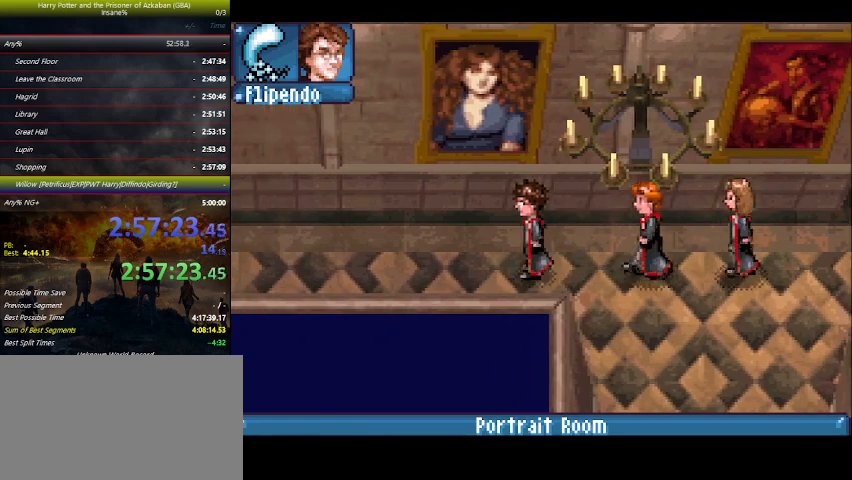
{"keys": ["left"], "events": []}
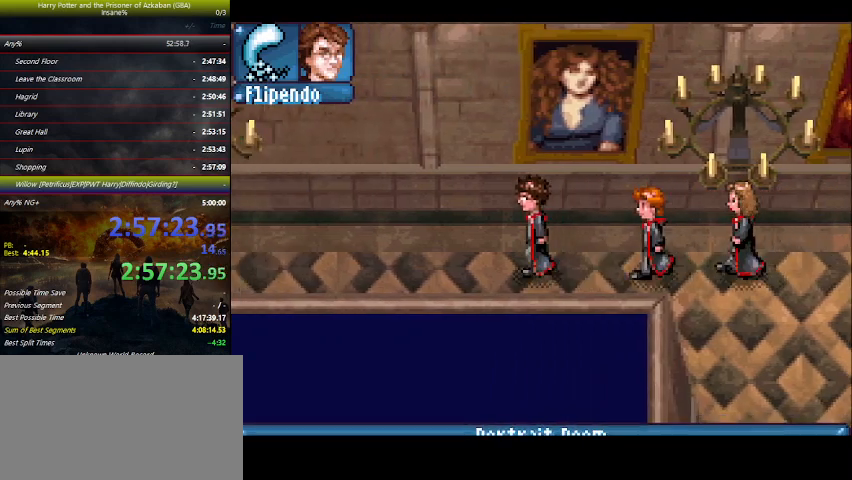
{"keys": ["left"], "events": []}
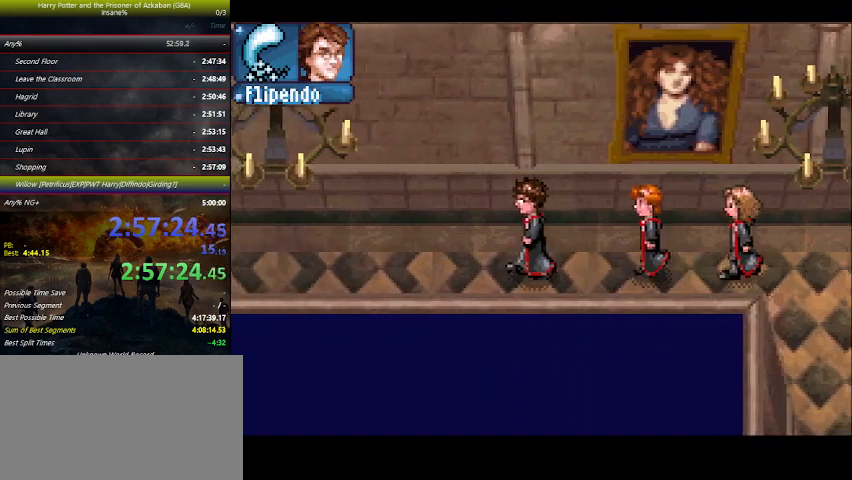
{"keys": ["left"], "events": []}
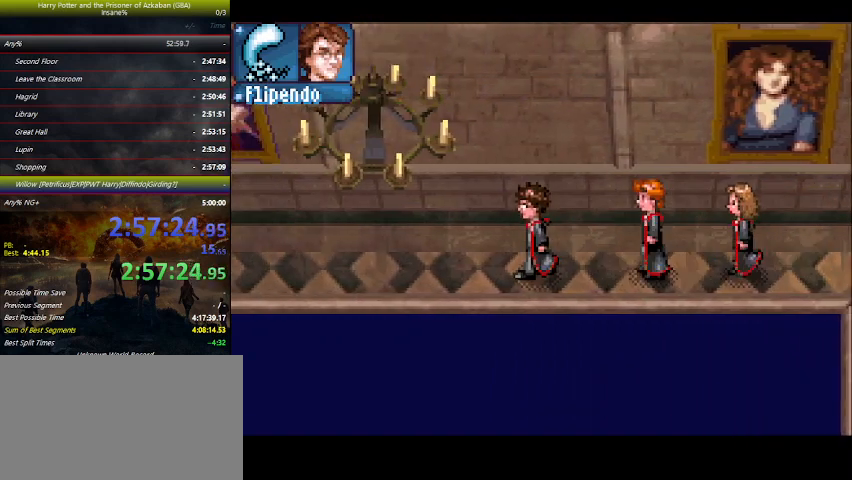
{"keys": ["left"], "events": []}
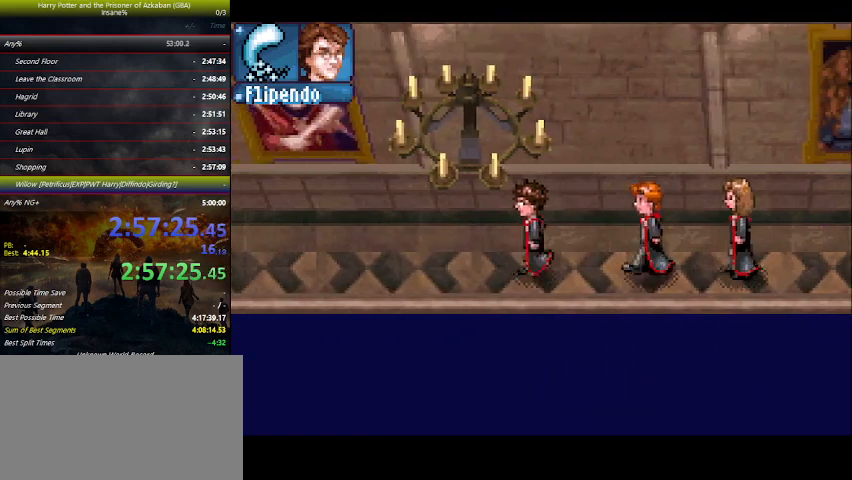
{"keys": ["left"], "events": []}
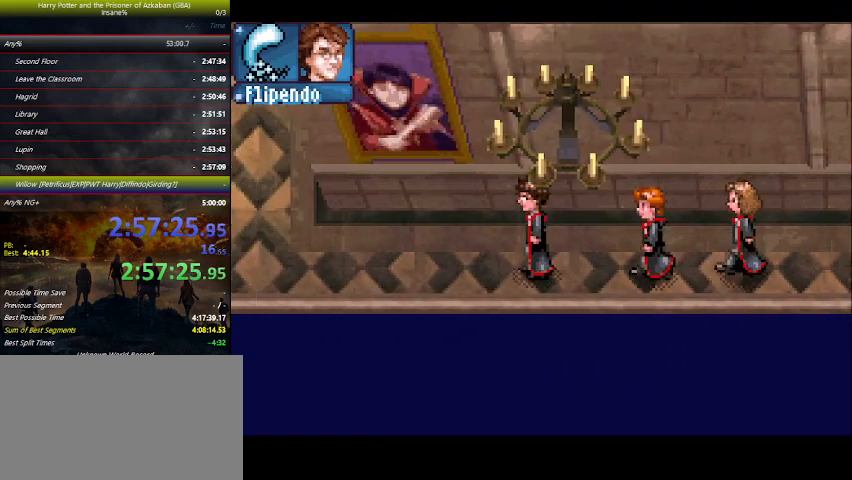
{"keys": ["left"], "events": []}
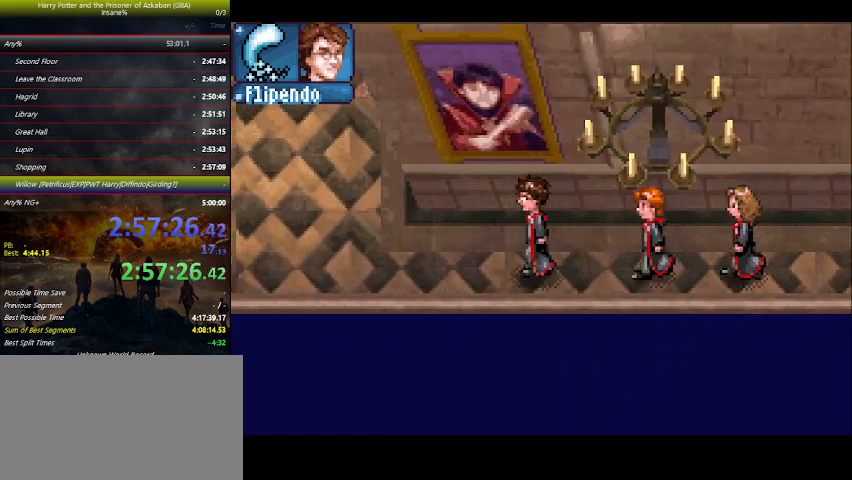
{"keys": ["left"], "events": []}
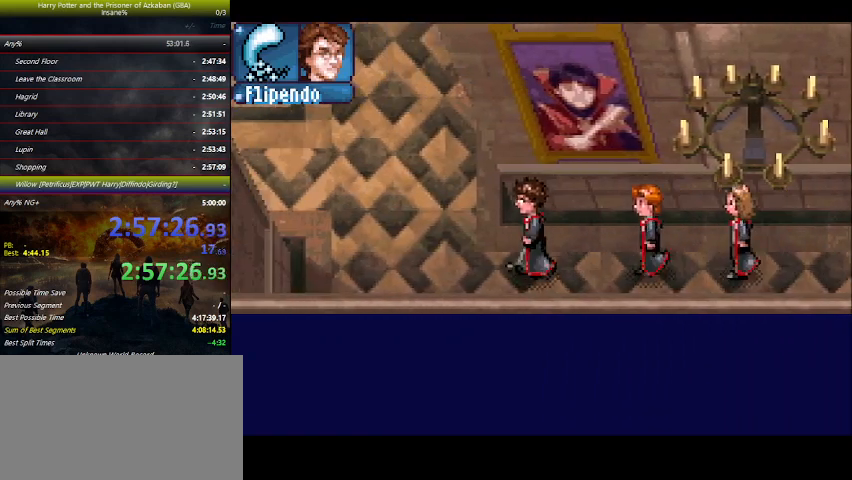
{"keys": ["left"], "events": []}
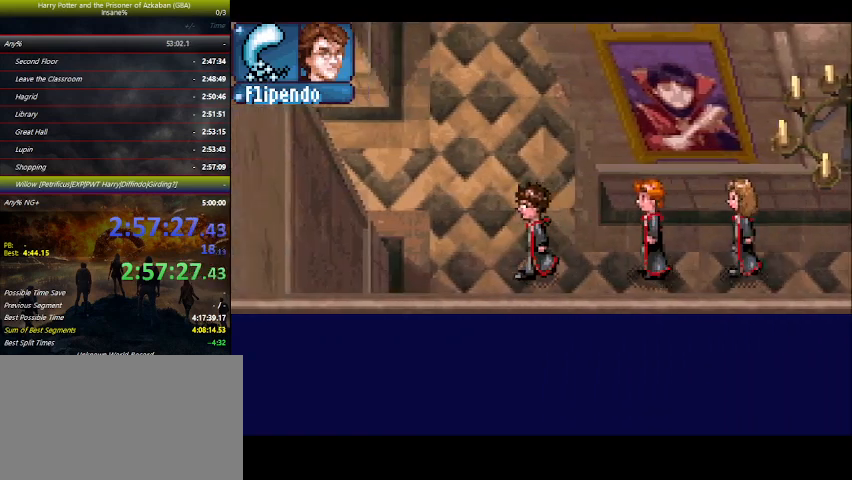
{"keys": ["left", "up"], "events": [[366, "up", "down"]]}
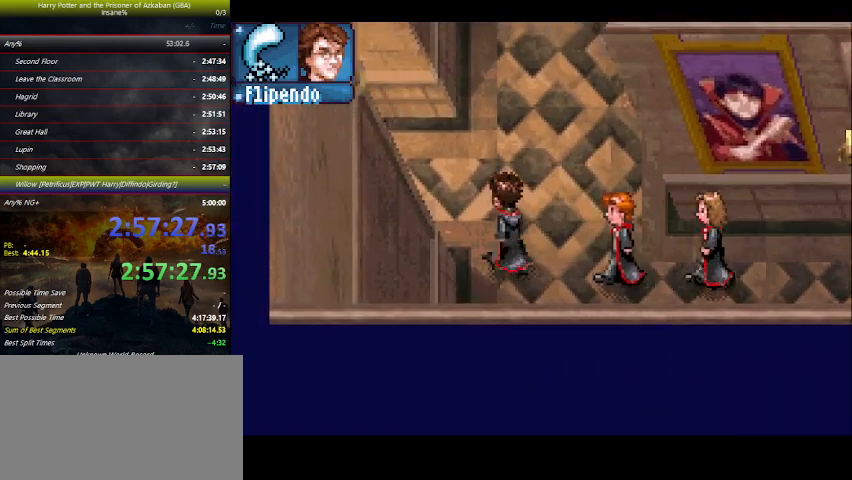
{"keys": ["left"], "events": [[266, "up", "up"]]}
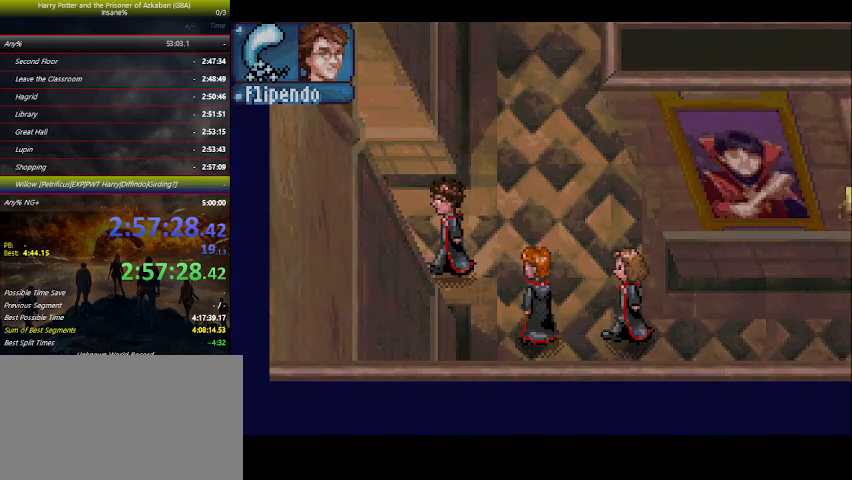
{"keys": ["down", "left"], "events": [[33, "down", "down"]]}
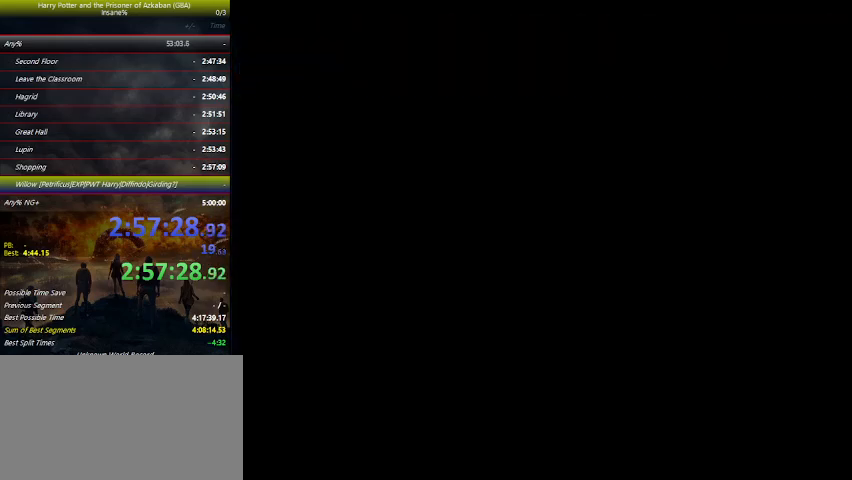
{"keys": ["down", "left"], "events": []}
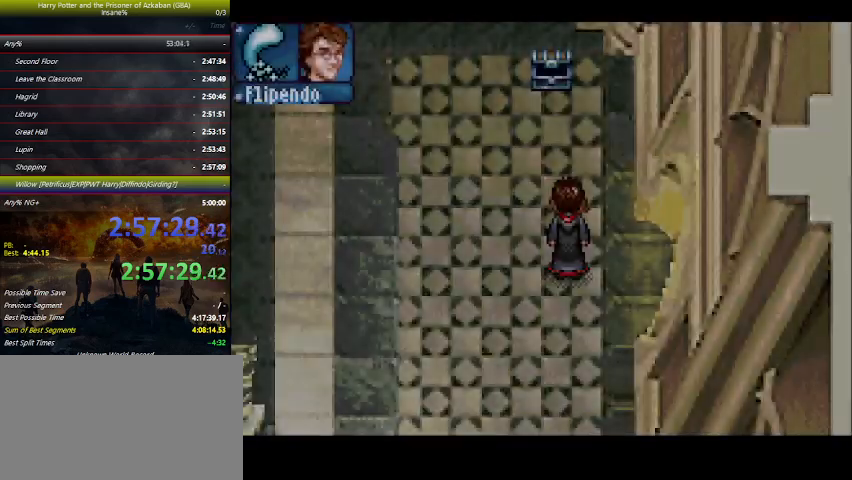
{"keys": ["down", "left"], "events": []}
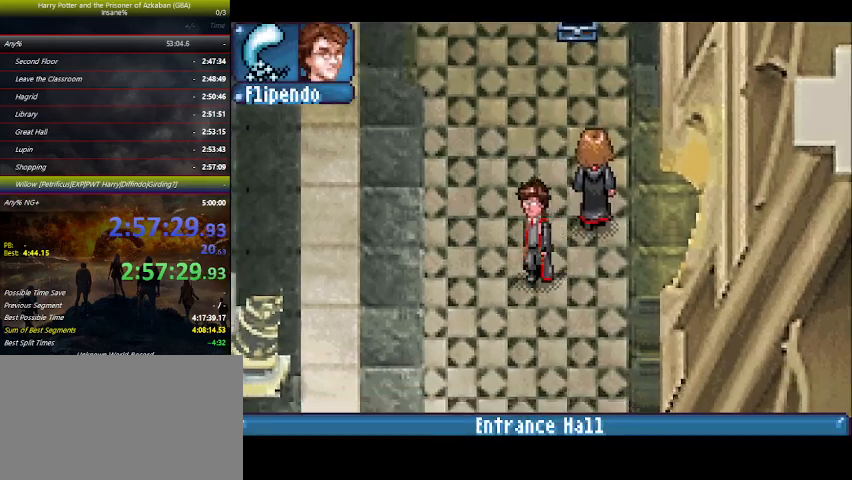
{"keys": ["down", "left"], "events": []}
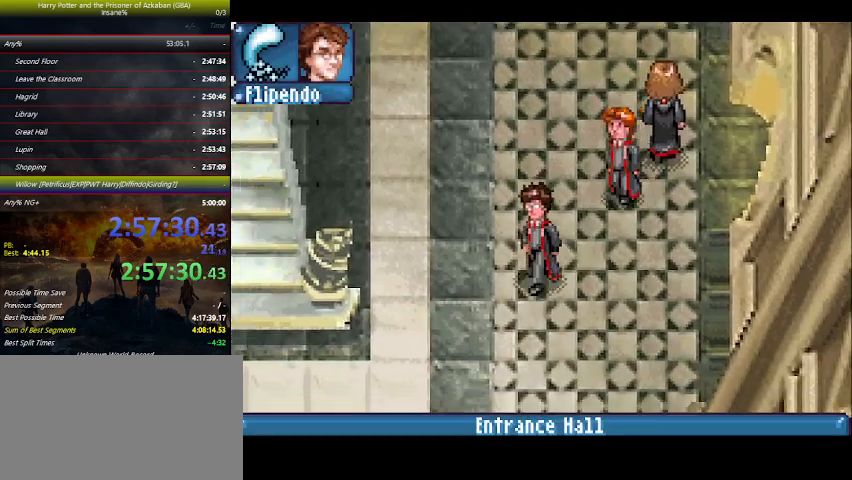
{"keys": ["down", "left"], "events": []}
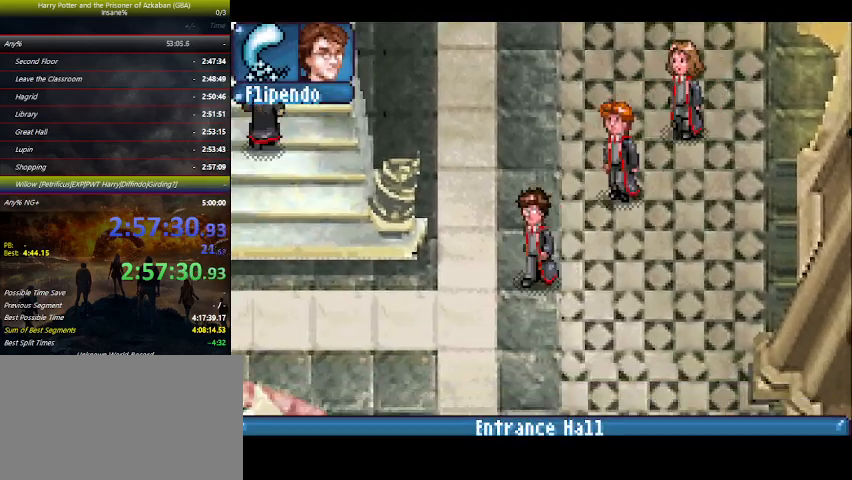
{"keys": ["down", "left"], "events": []}
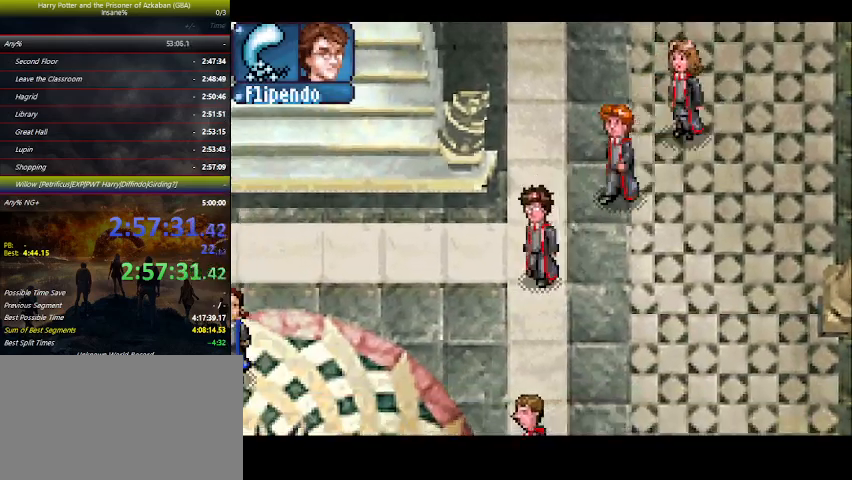
{"keys": ["down", "left"], "events": []}
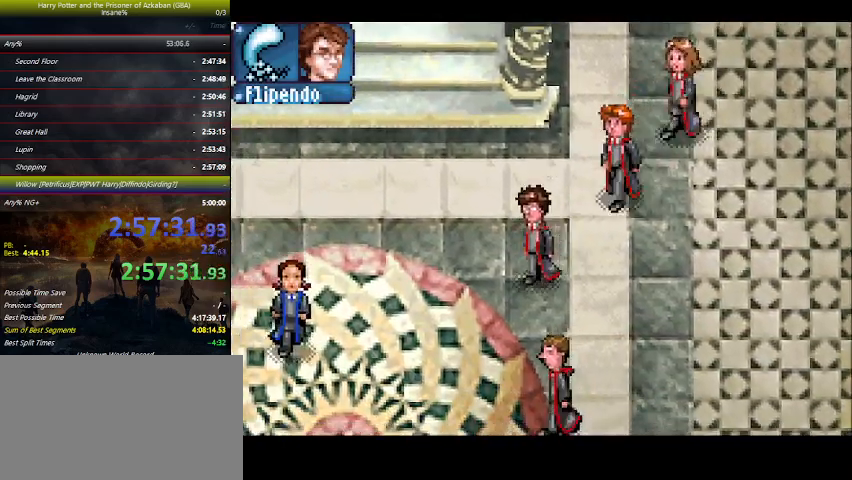
{"keys": ["down"], "events": [[266, "left", "up"]]}
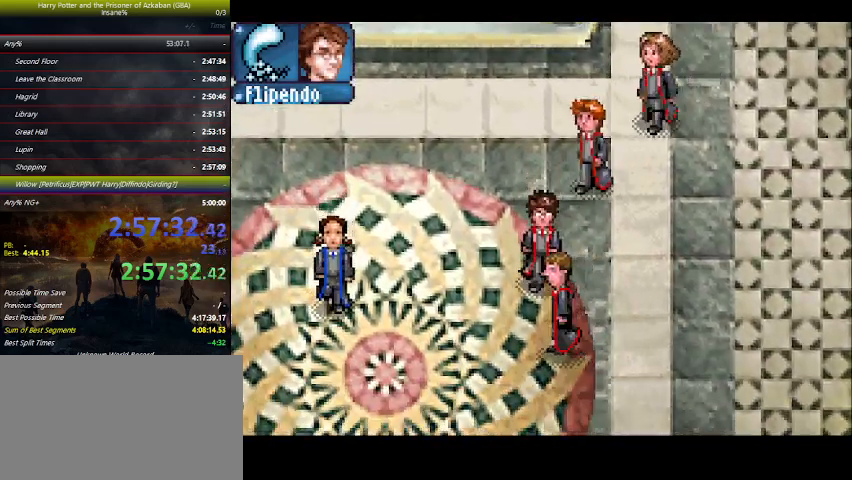
{"keys": ["down"], "events": []}
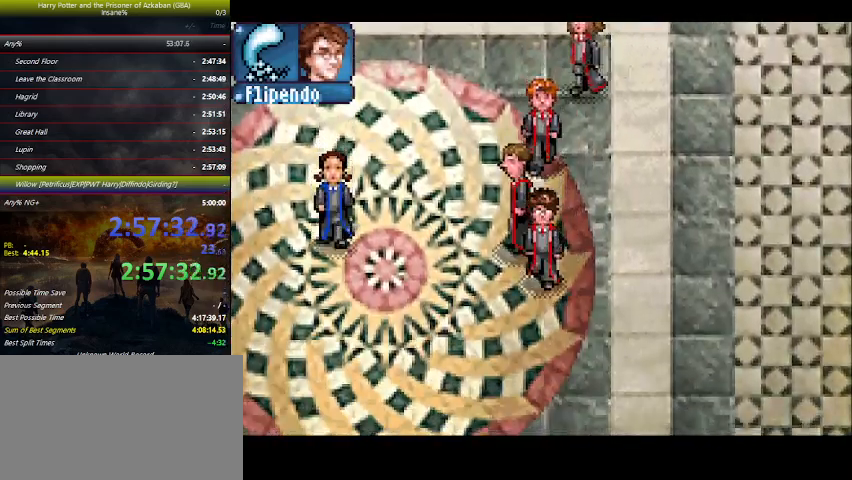
{"keys": ["down"], "events": []}
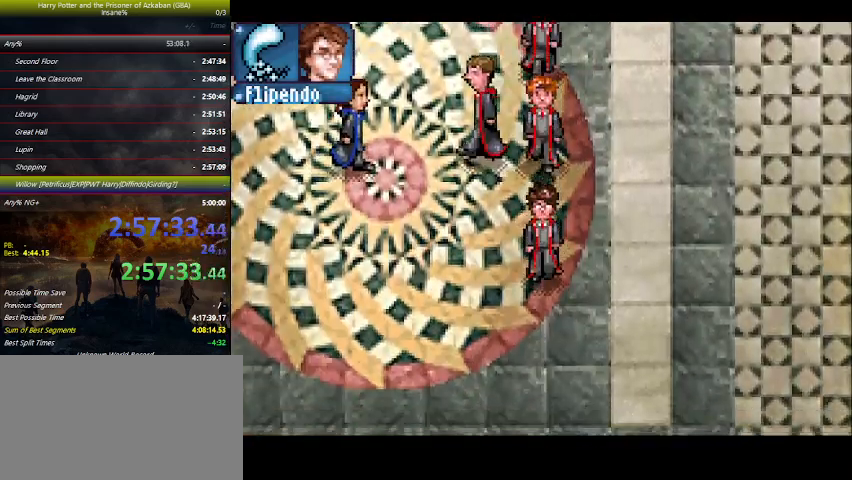
{"keys": ["down"], "events": []}
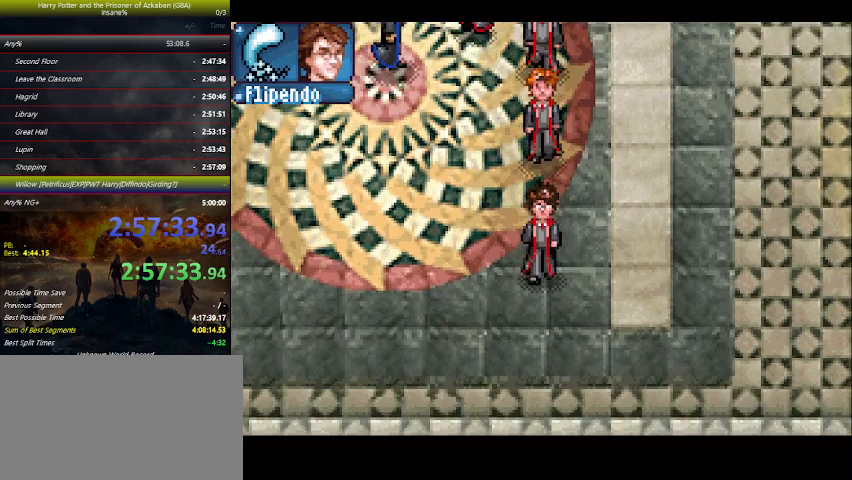
{"keys": ["down"], "events": []}